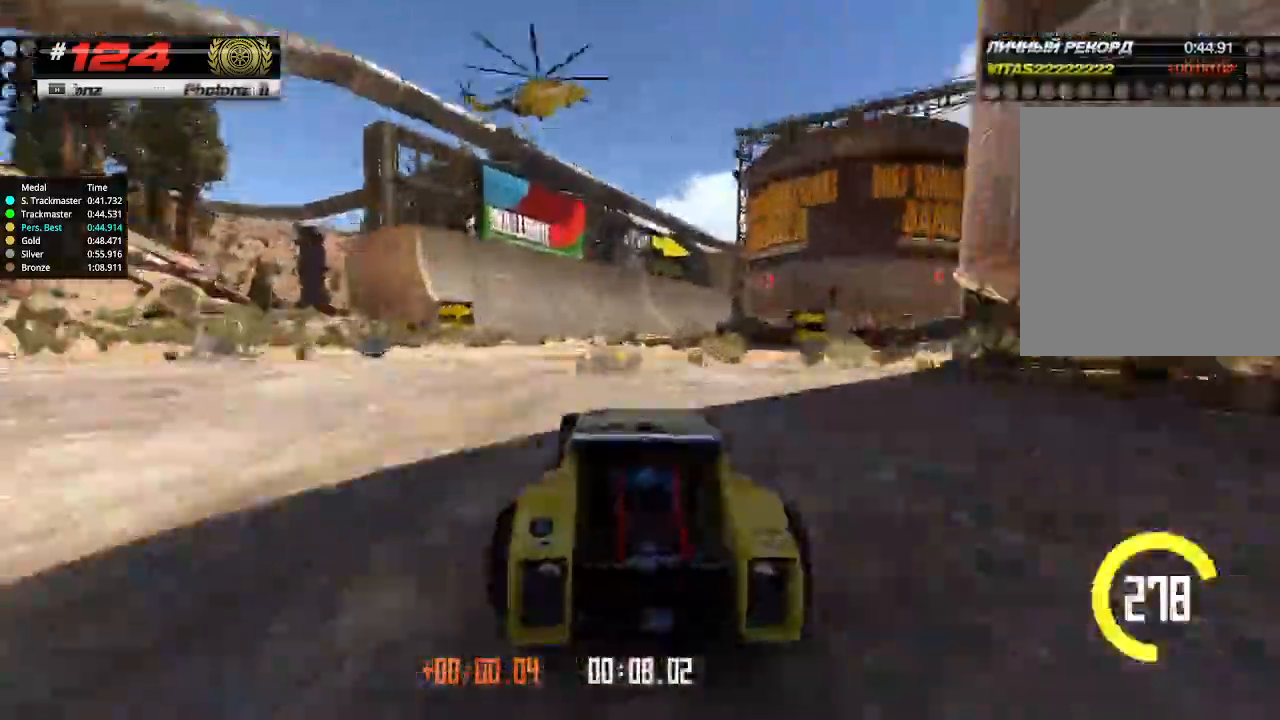
Gameplay with keyboard; each line is a JSON object with the keys held at the frame after it. "events" lists presses ("down") and releases ("up") of "down", "left", "right" and "up" between this image and that frame as [ms after this image, input, new state], when the widget could be followed in between. No other keys are recorded. Mouse input is not recorded.
{"keys": ["up"], "events": [[67, "right", "down"], [100, "right", "up"]]}
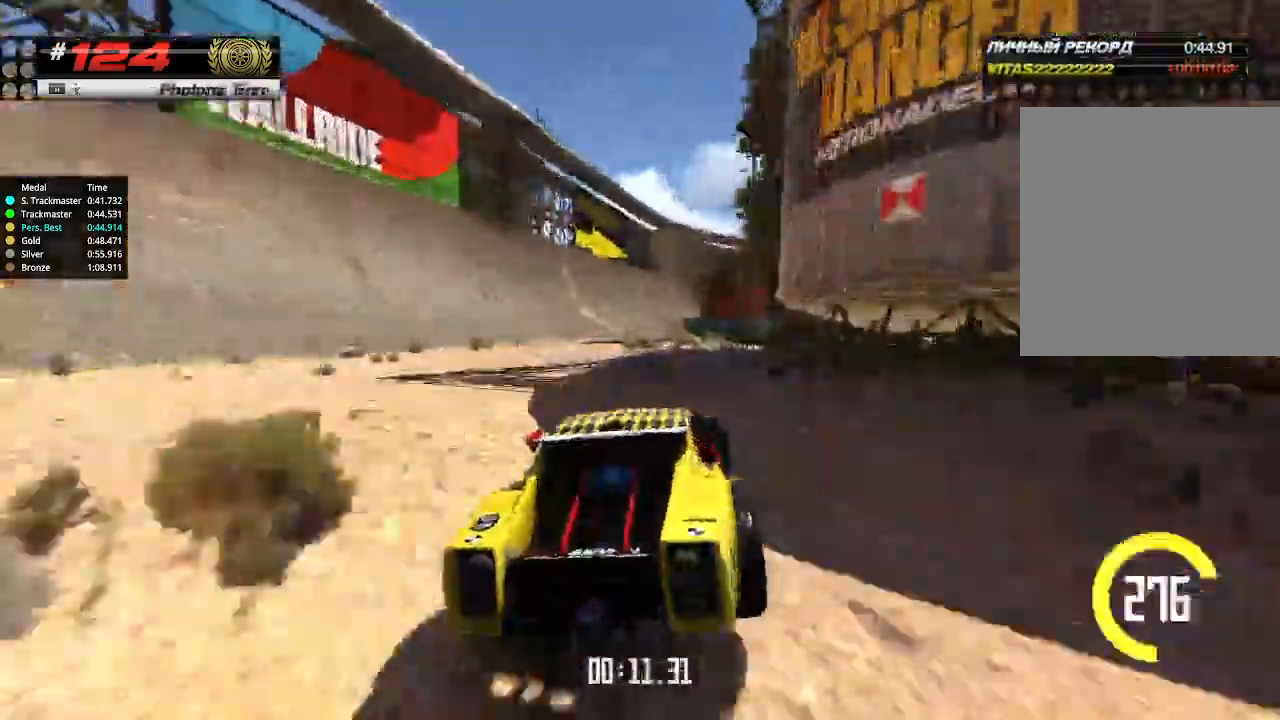
{"keys": ["up"], "events": [[33, "left", "down"], [133, "left", "up"]]}
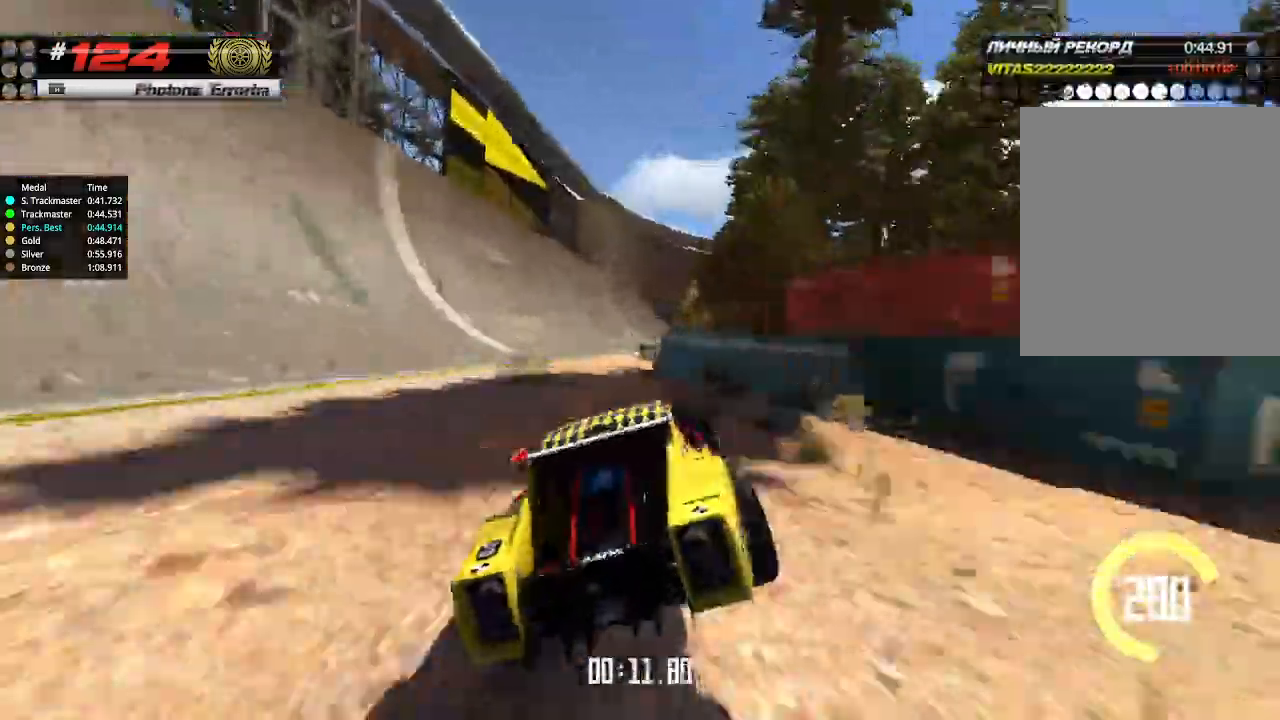
{"keys": ["up"], "events": []}
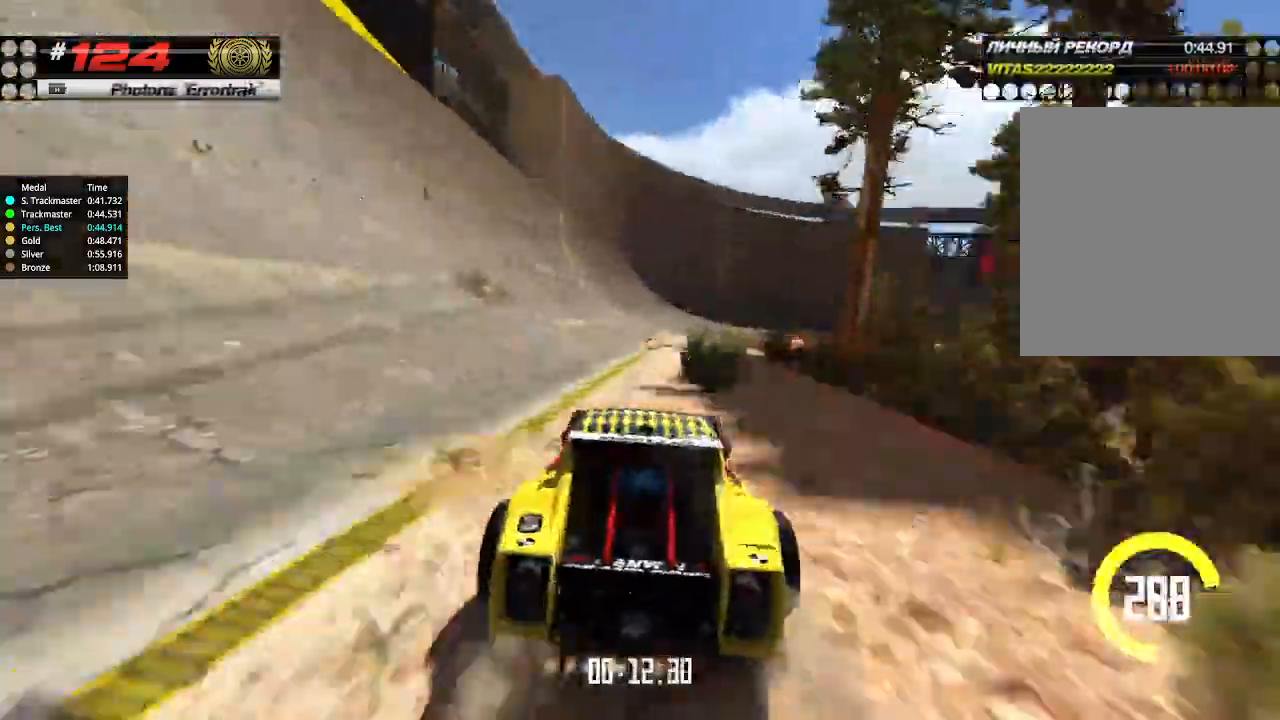
{"keys": ["right", "up"], "events": [[333, "right", "down"], [367, "down", "down"], [500, "down", "up"]]}
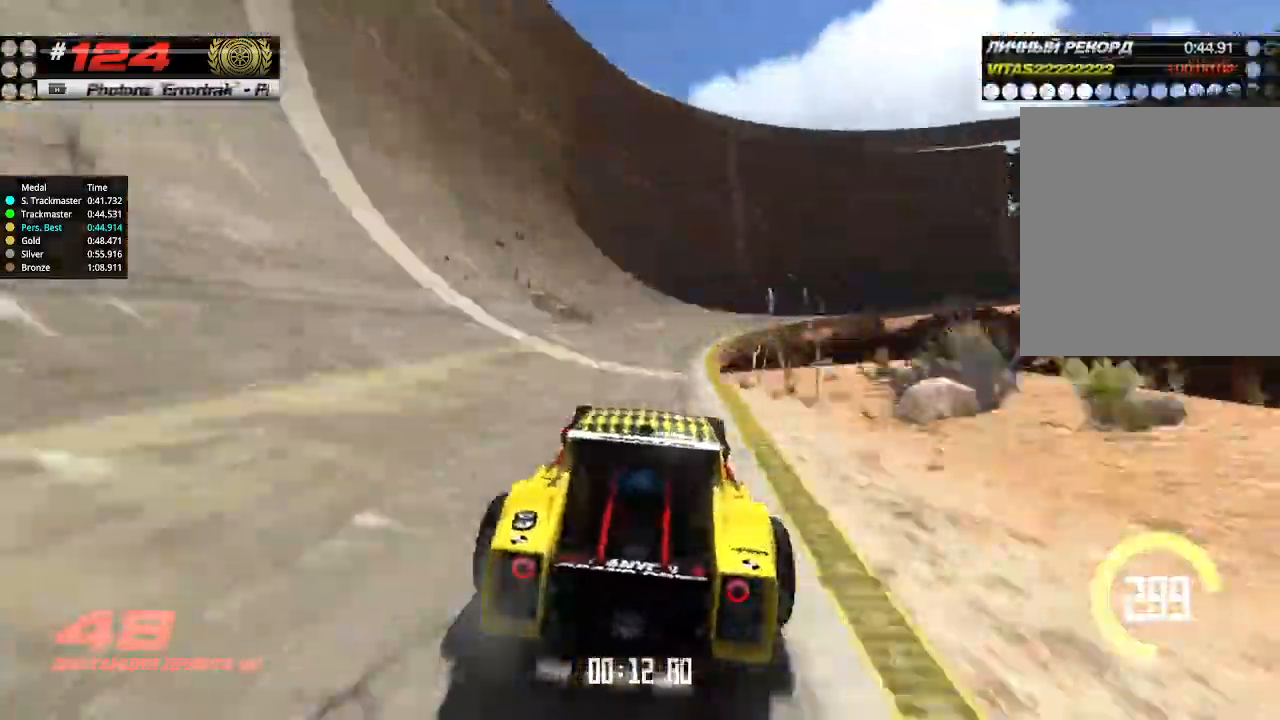
{"keys": ["right", "up"], "events": []}
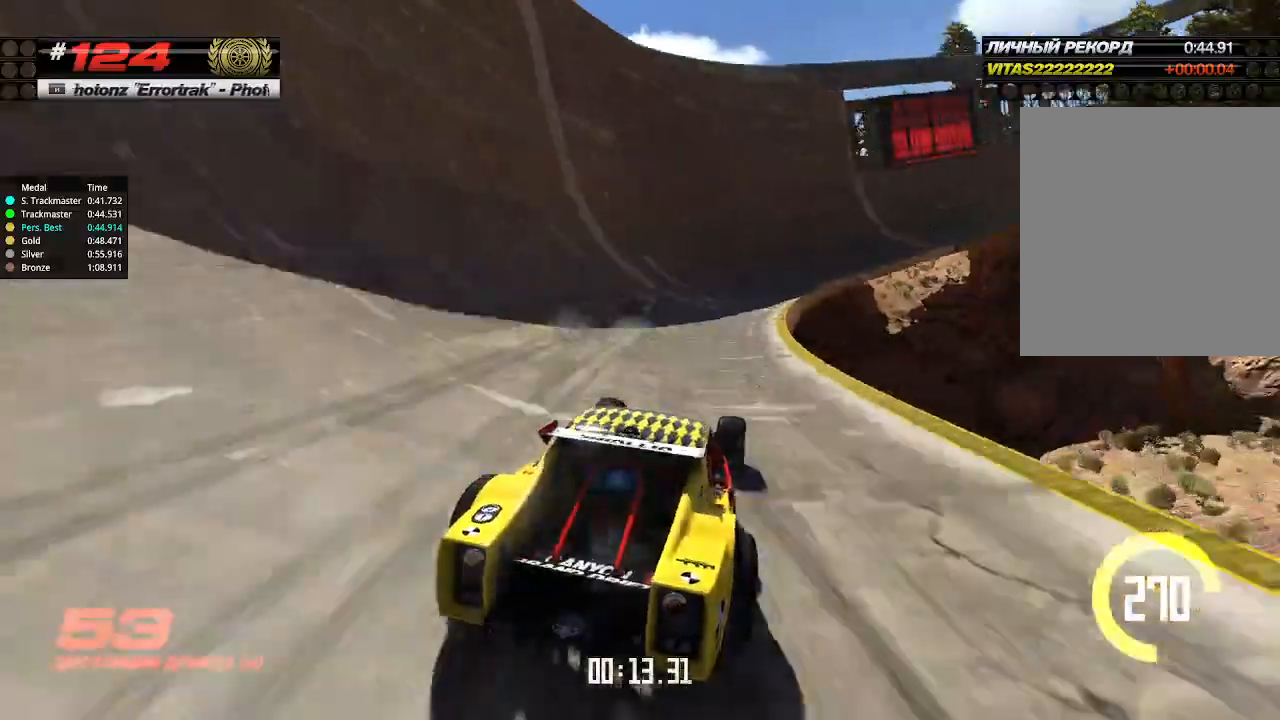
{"keys": ["up"], "events": [[67, "right", "up"]]}
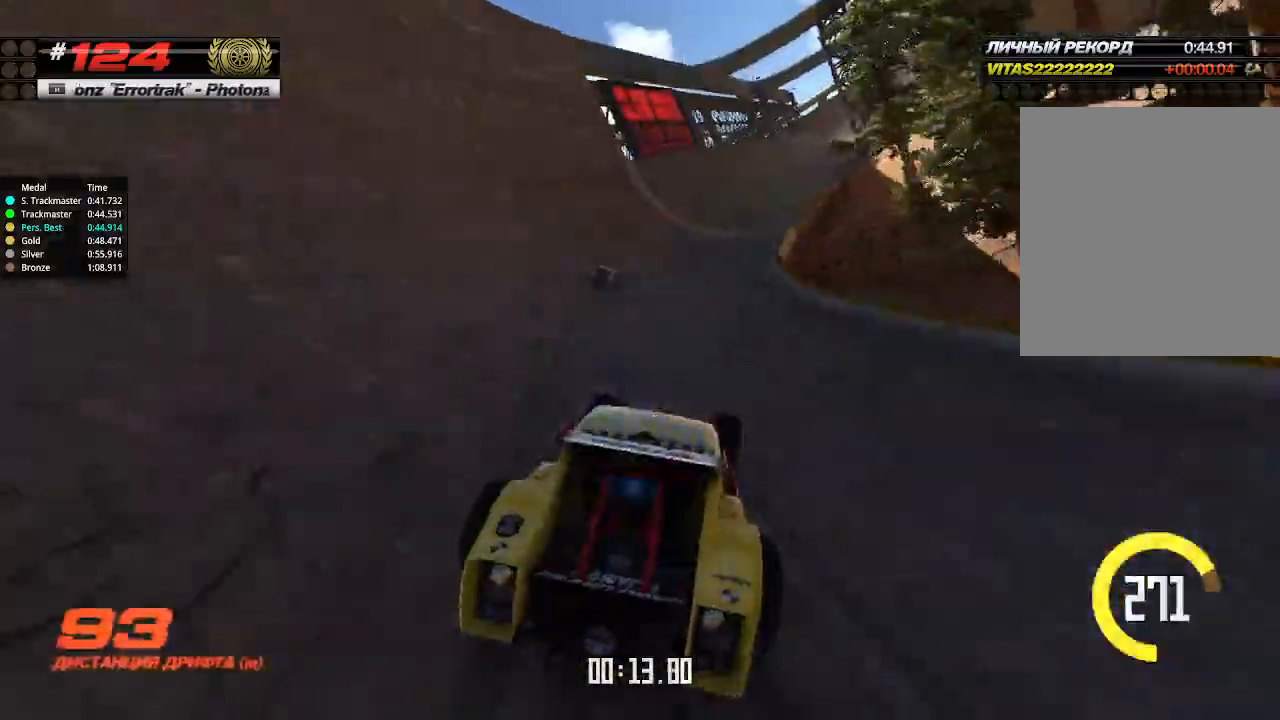
{"keys": ["up"], "events": [[167, "right", "down"], [300, "right", "up"]]}
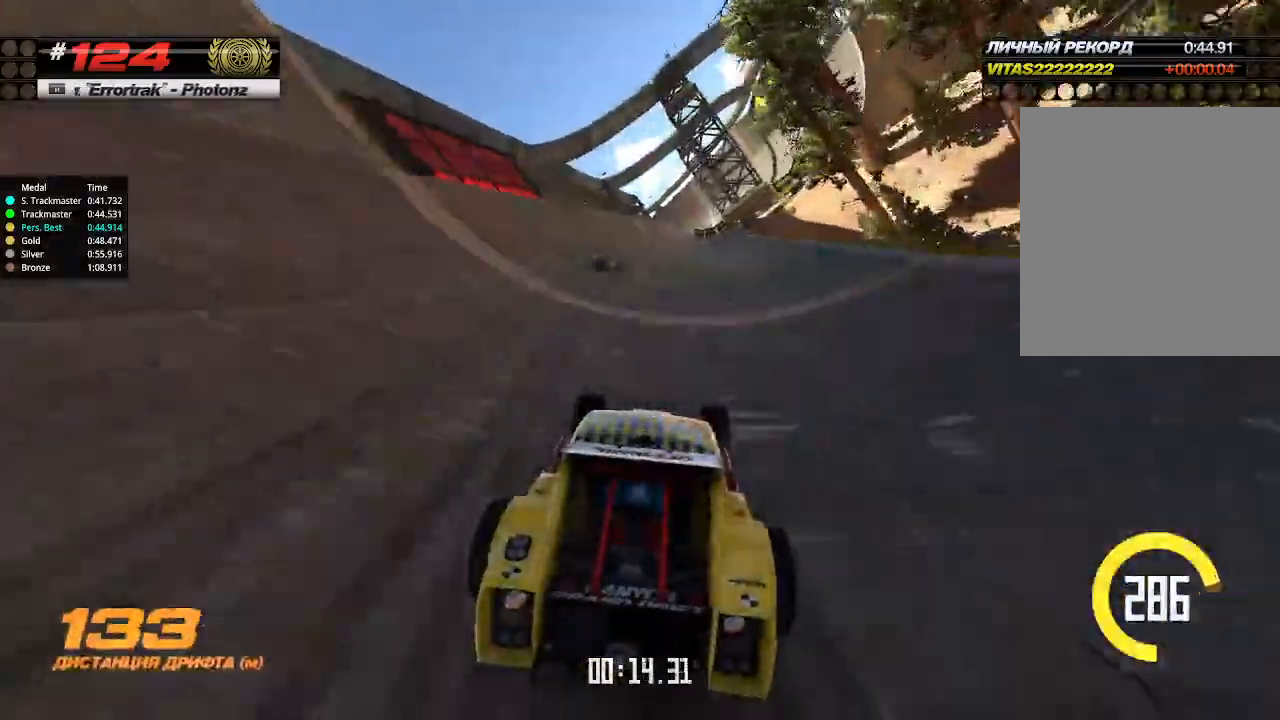
{"keys": ["up"], "events": [[400, "right", "down"], [500, "right", "up"]]}
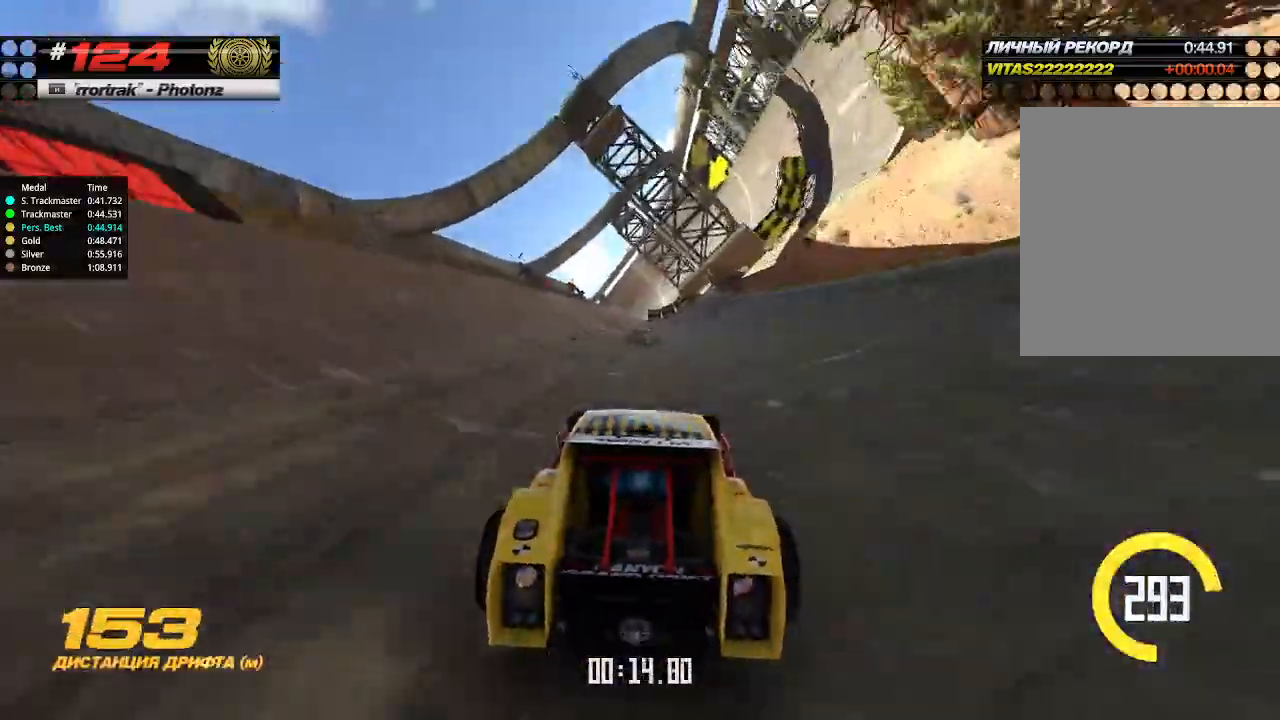
{"keys": ["right", "up"], "events": [[167, "right", "down"], [300, "right", "up"], [367, "right", "down"]]}
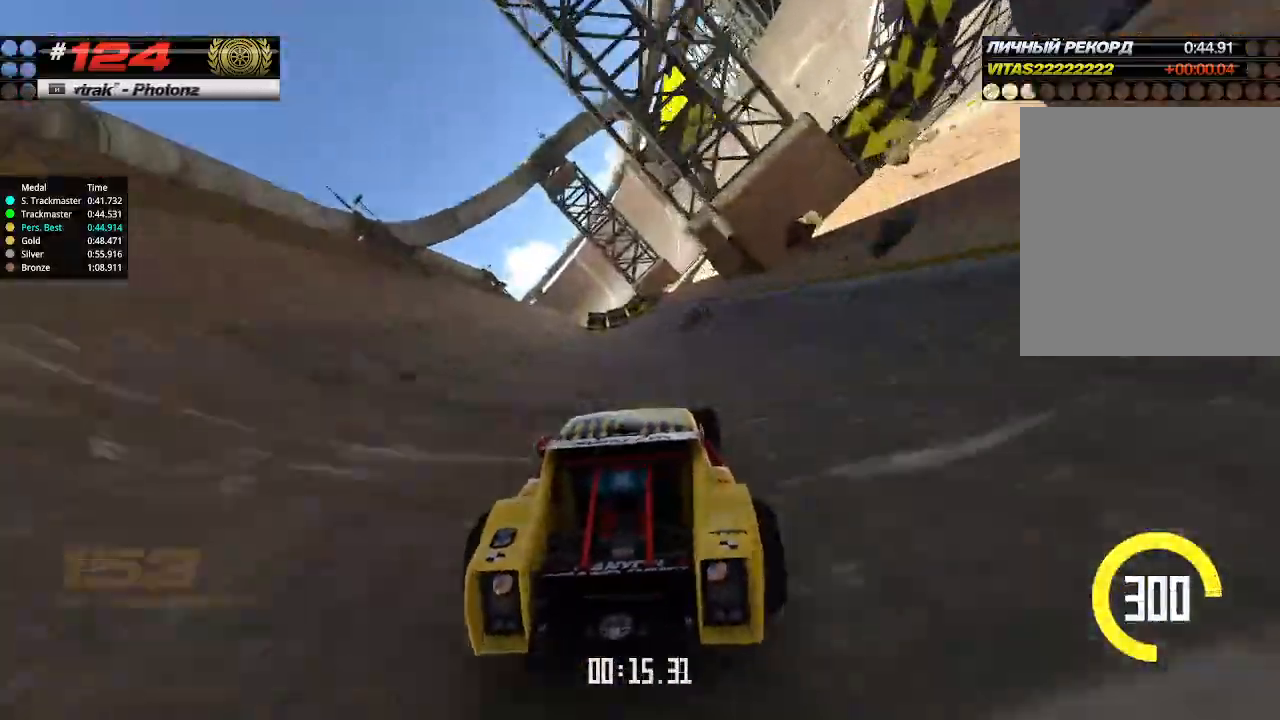
{"keys": ["up"], "events": [[67, "right", "up"], [267, "right", "down"], [333, "right", "up"]]}
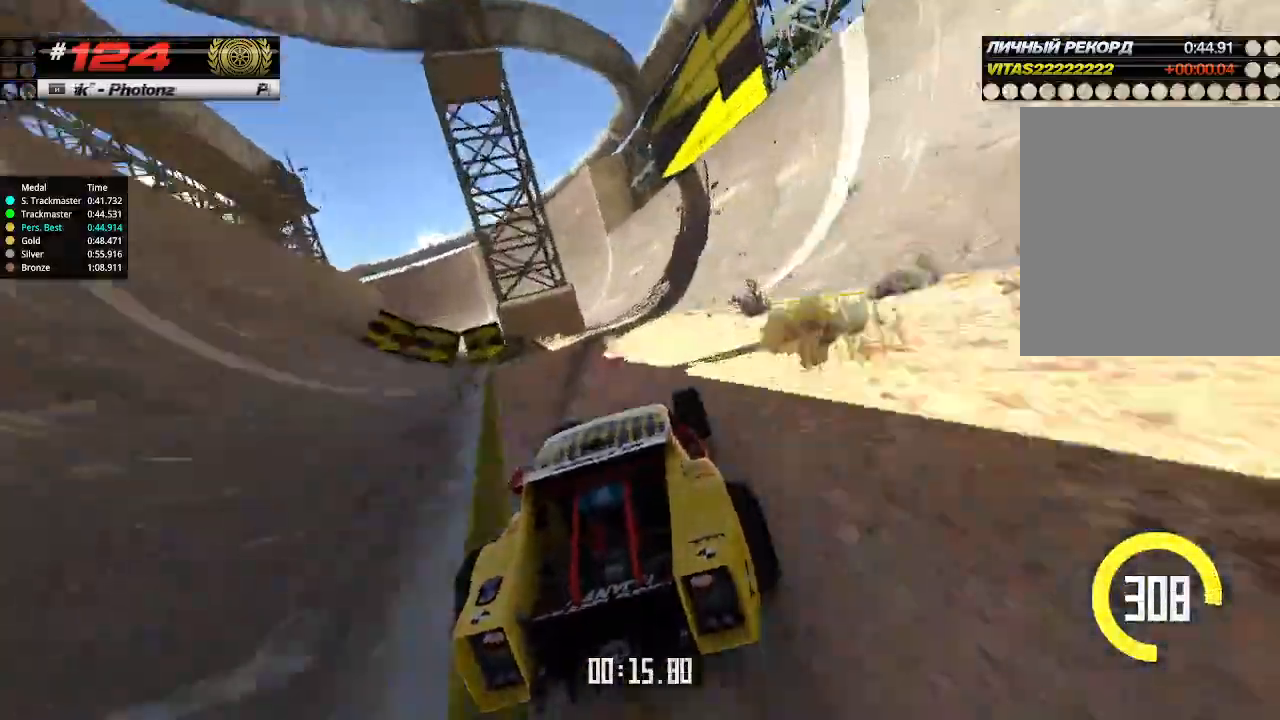
{"keys": ["left", "up"], "events": [[100, "left", "down"], [200, "left", "up"], [300, "left", "down"], [400, "left", "up"], [500, "left", "down"]]}
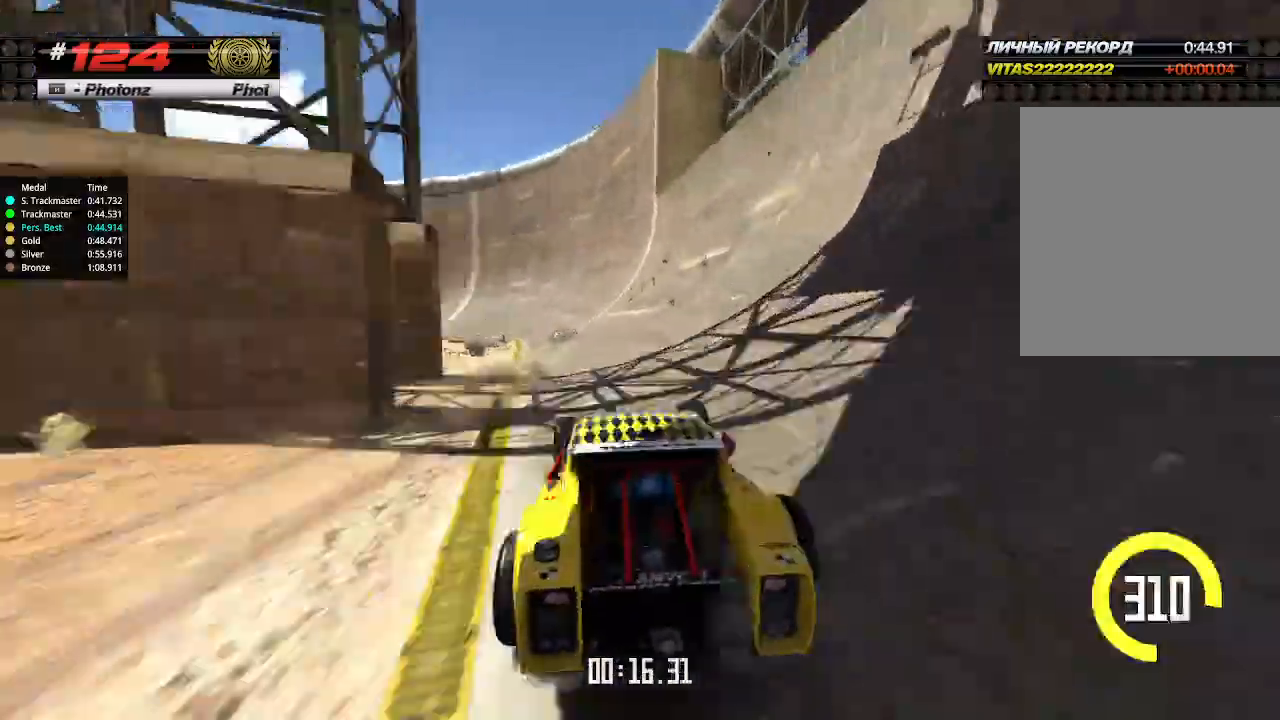
{"keys": ["left", "up"], "events": [[67, "down", "down"], [200, "down", "up"], [367, "left", "up"], [500, "left", "down"]]}
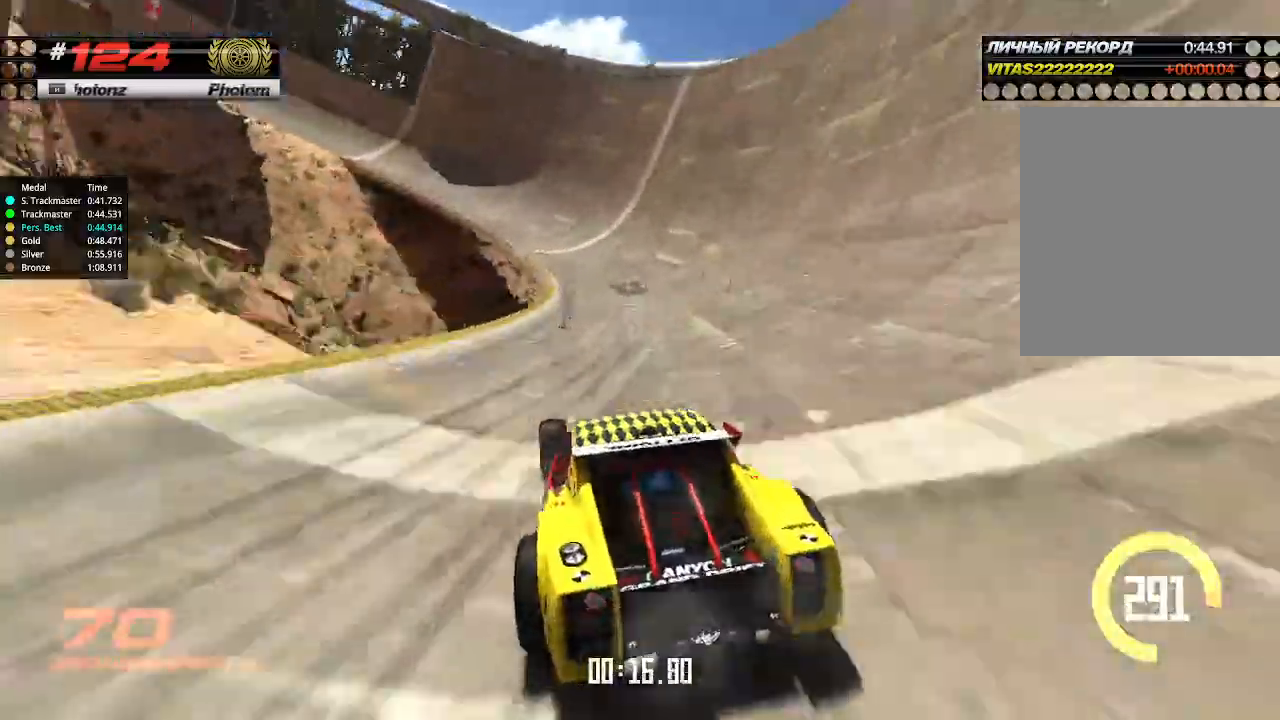
{"keys": ["left", "up"], "events": [[167, "left", "up"], [233, "left", "down"], [333, "left", "up"], [467, "left", "down"]]}
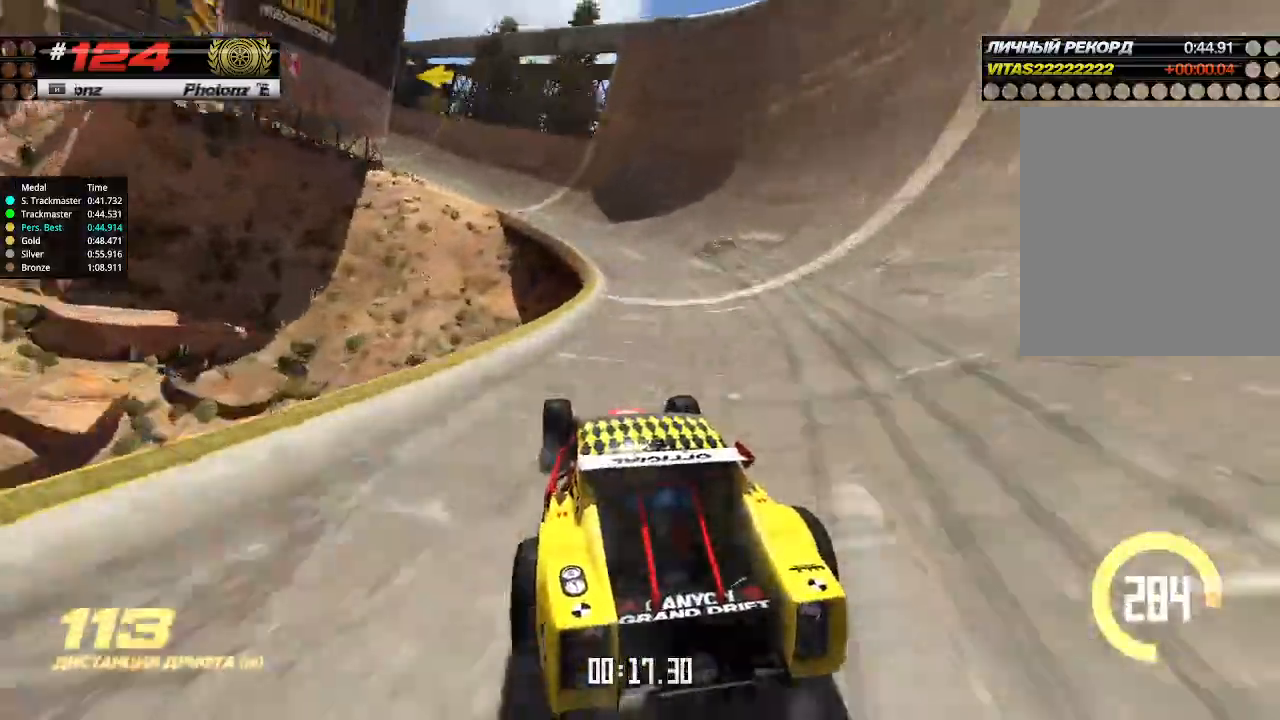
{"keys": ["up"], "events": [[467, "left", "up"]]}
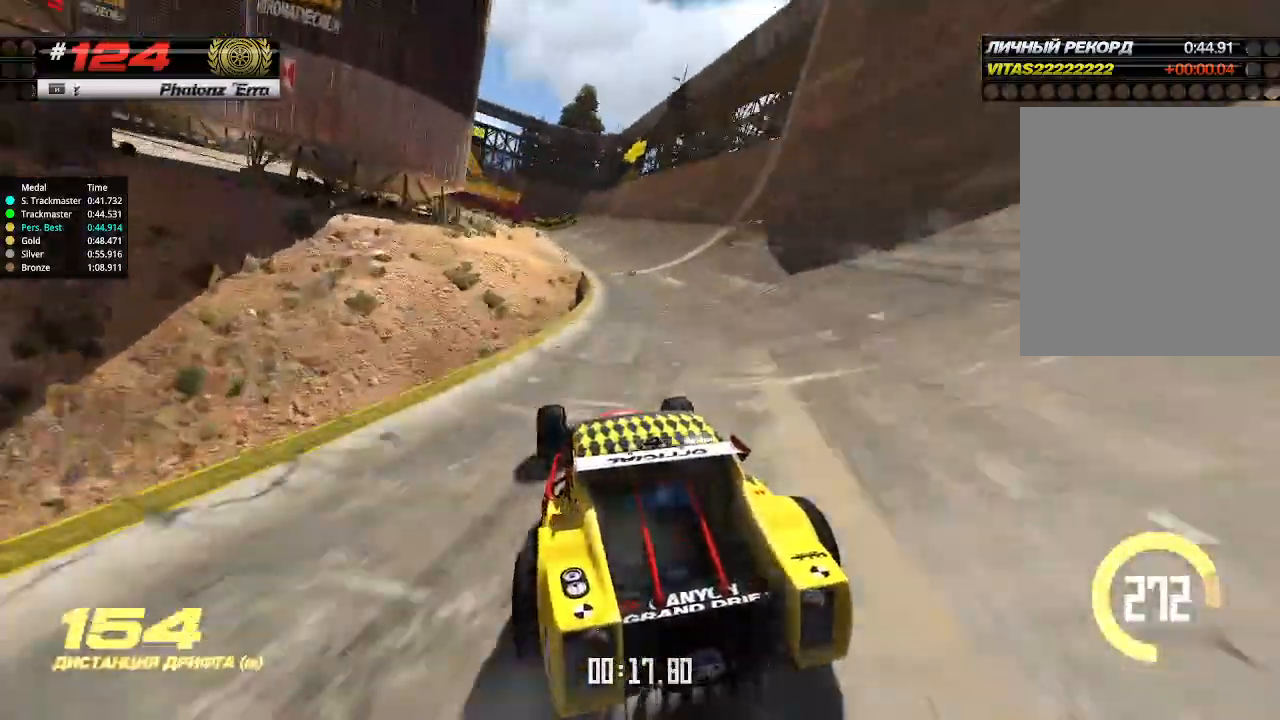
{"keys": ["up"], "events": [[33, "left", "down"], [500, "left", "up"]]}
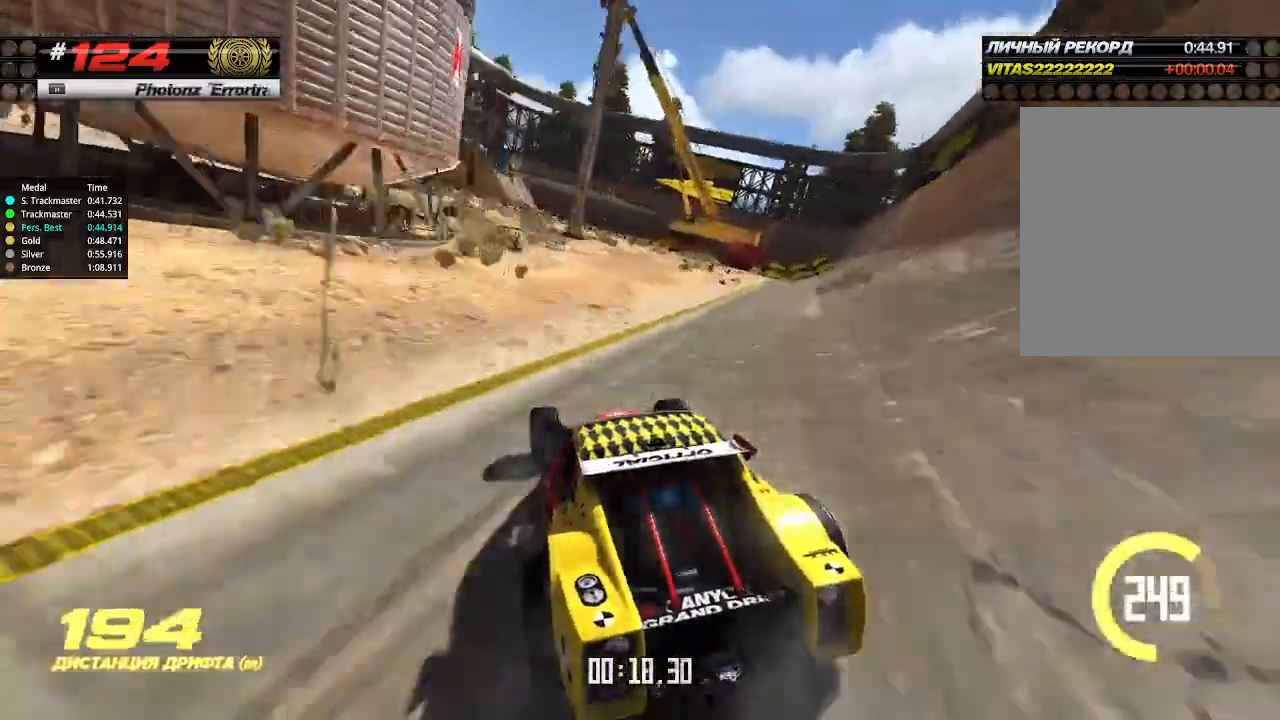
{"keys": ["up"], "events": [[200, "right", "down"], [300, "right", "up"]]}
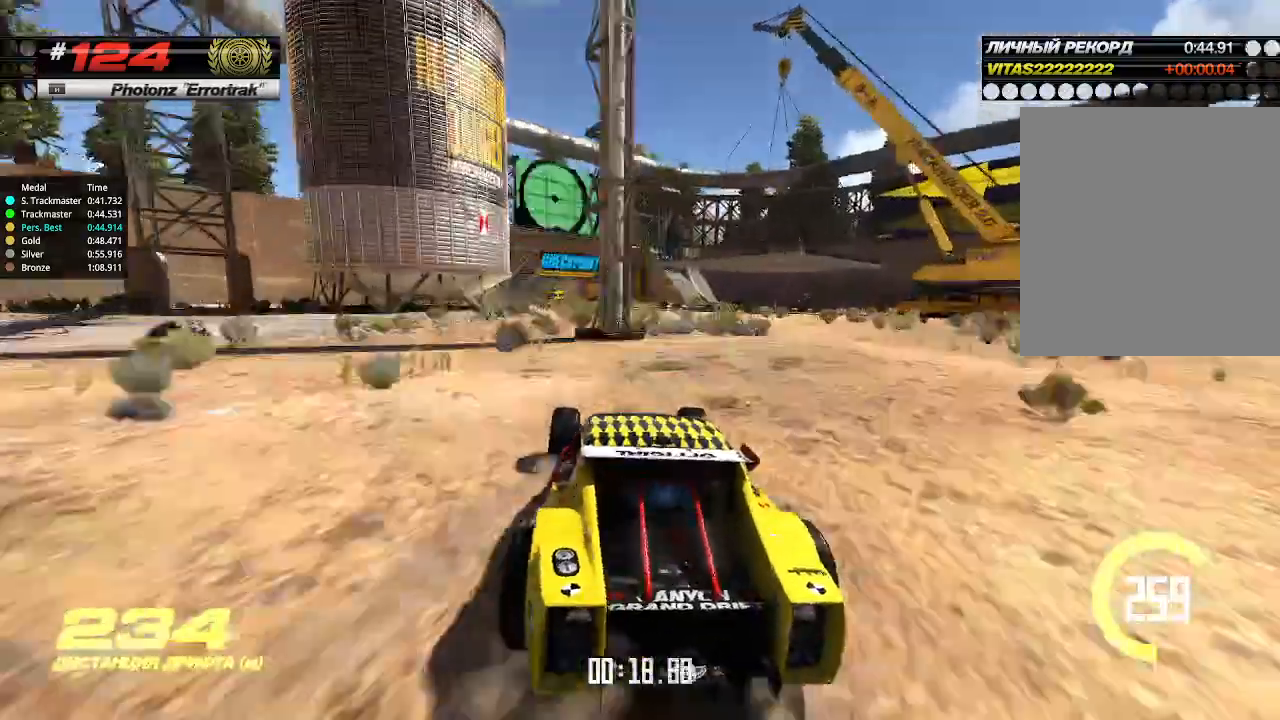
{"keys": ["up"], "events": [[133, "left", "down"], [267, "left", "up"]]}
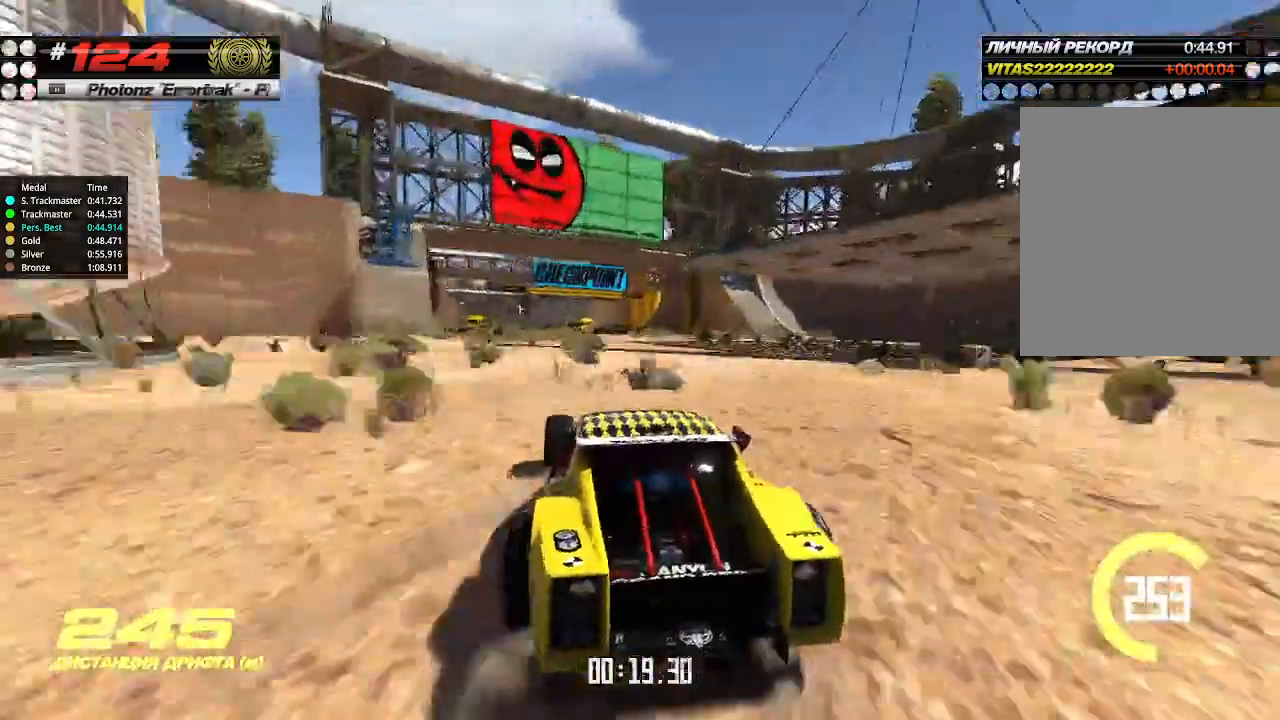
{"keys": ["up"], "events": [[67, "left", "down"], [233, "left", "up"]]}
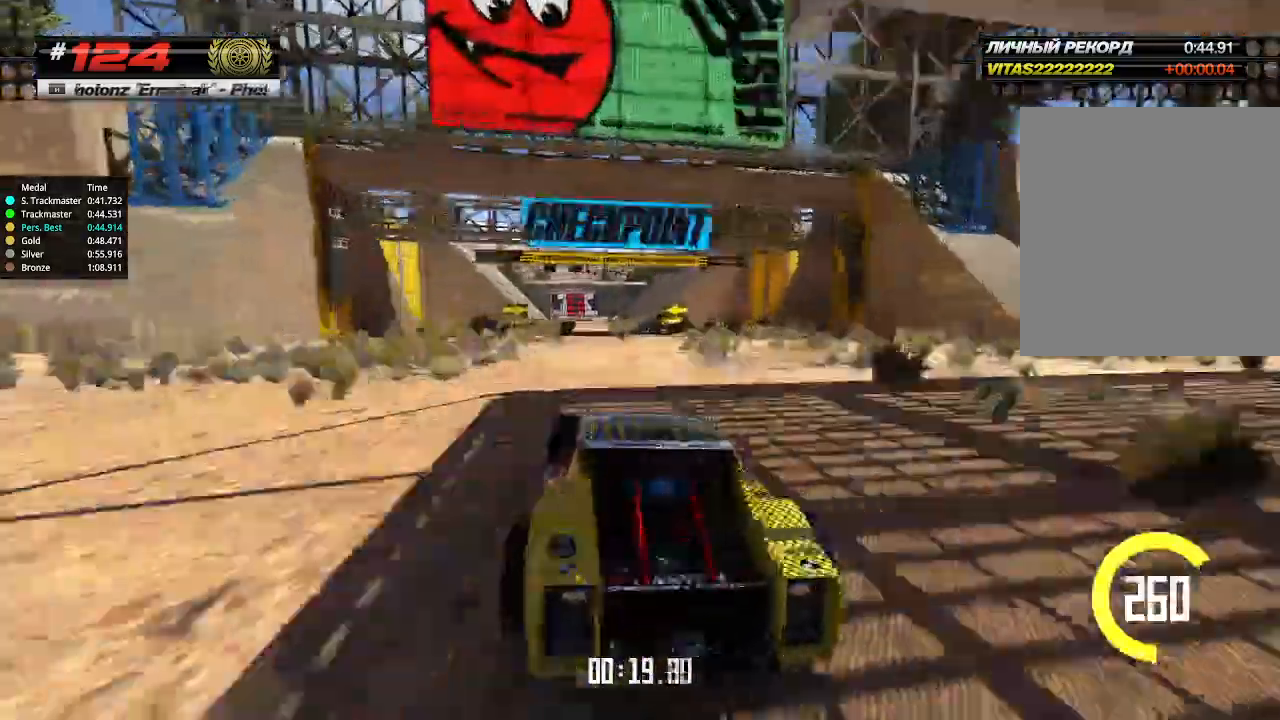
{"keys": ["up"], "events": []}
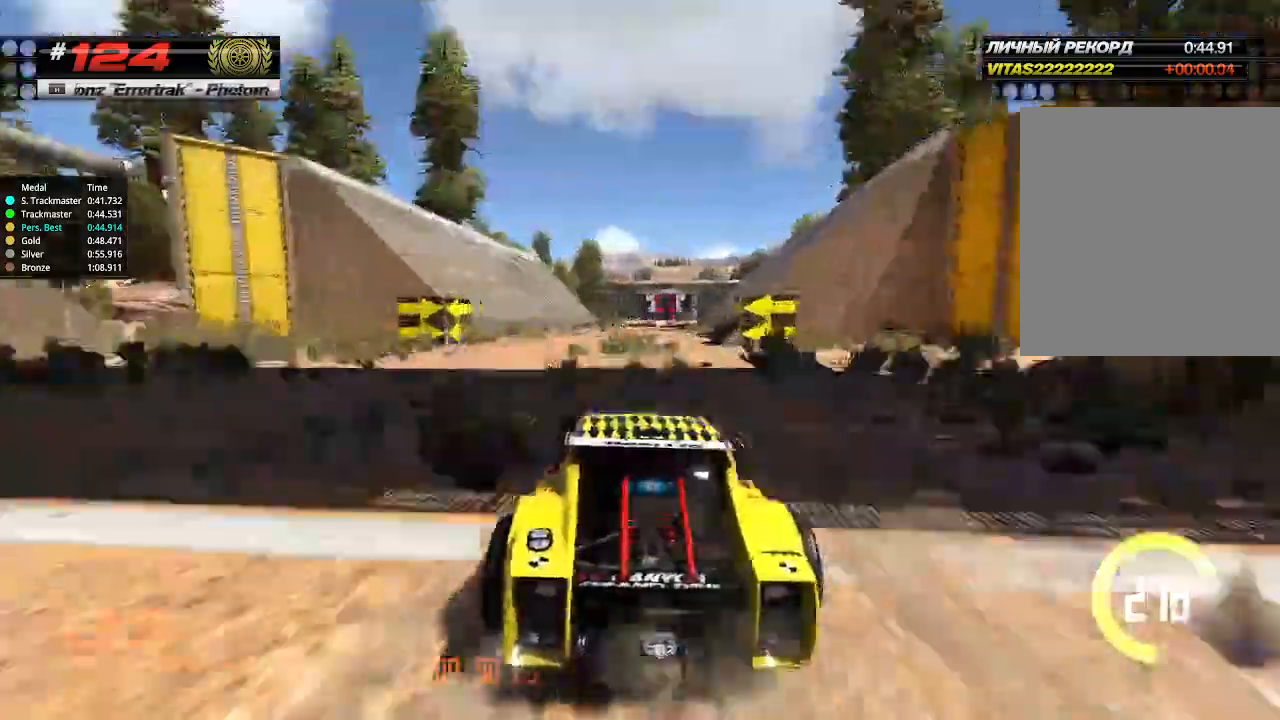
{"keys": ["up"], "events": [[133, "right", "down"], [200, "right", "up"]]}
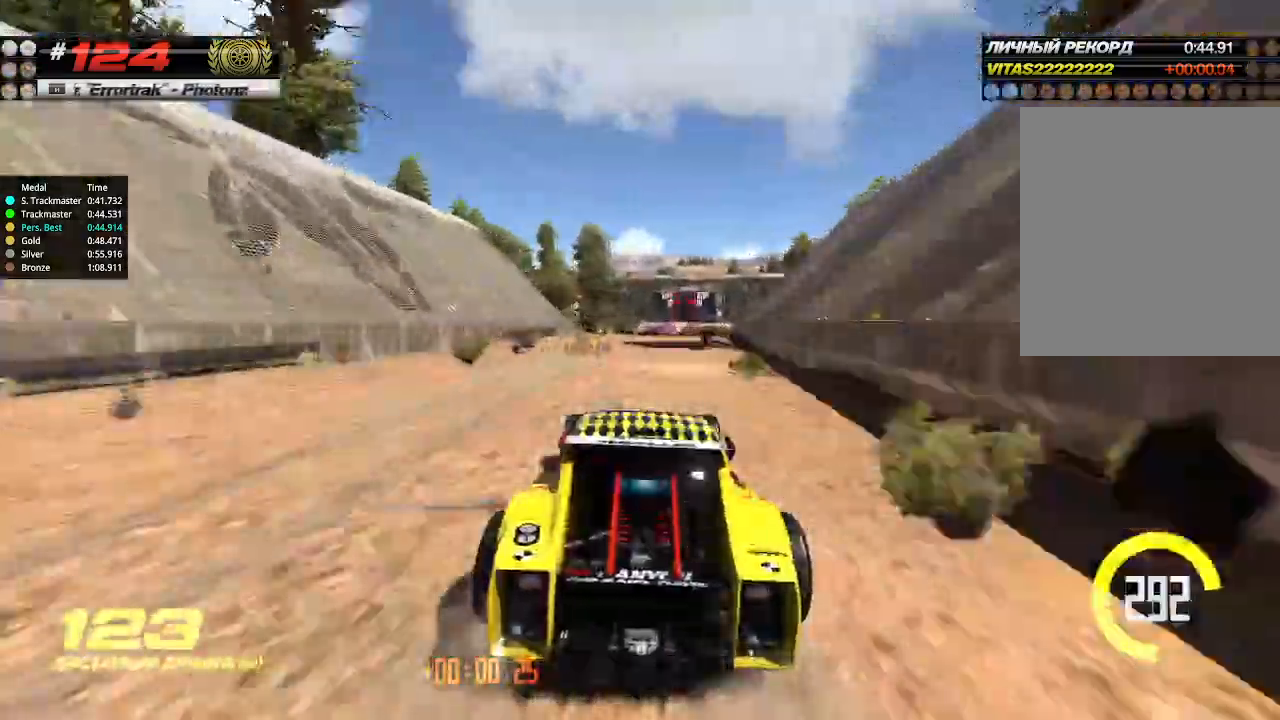
{"keys": ["up"], "events": [[67, "right", "down"], [133, "right", "up"], [367, "left", "down"], [433, "left", "up"]]}
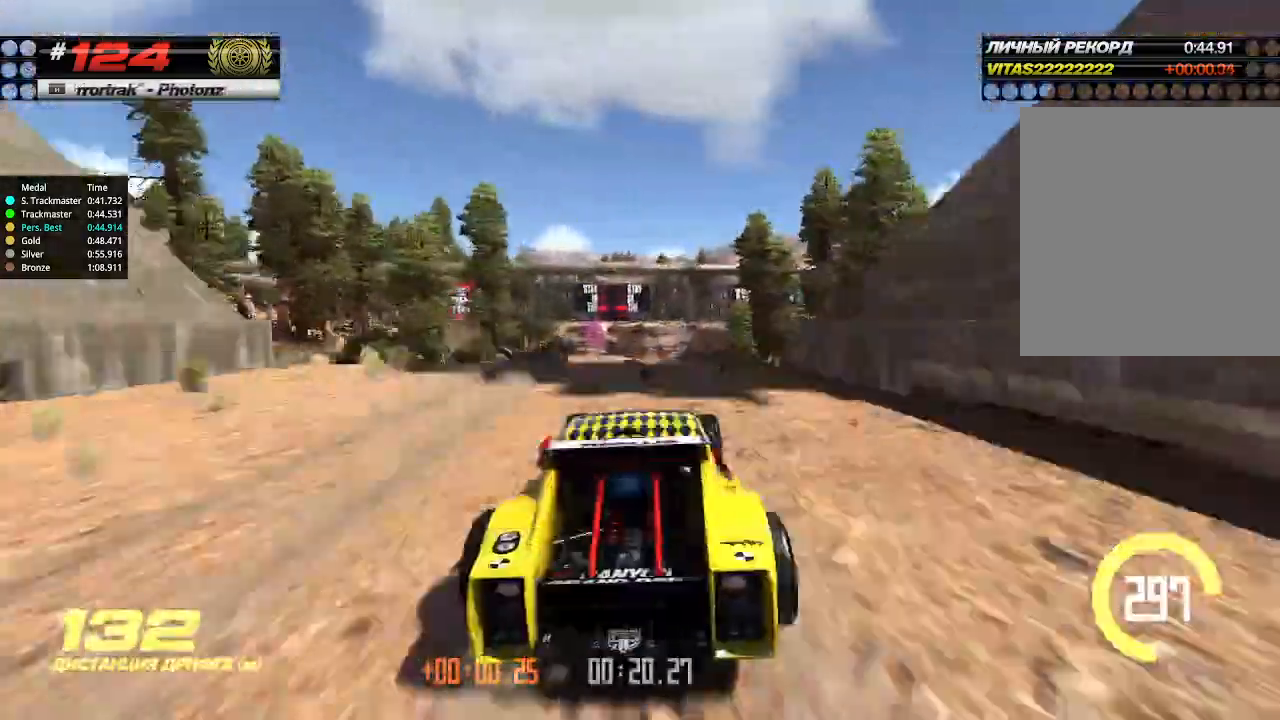
{"keys": ["up"], "events": []}
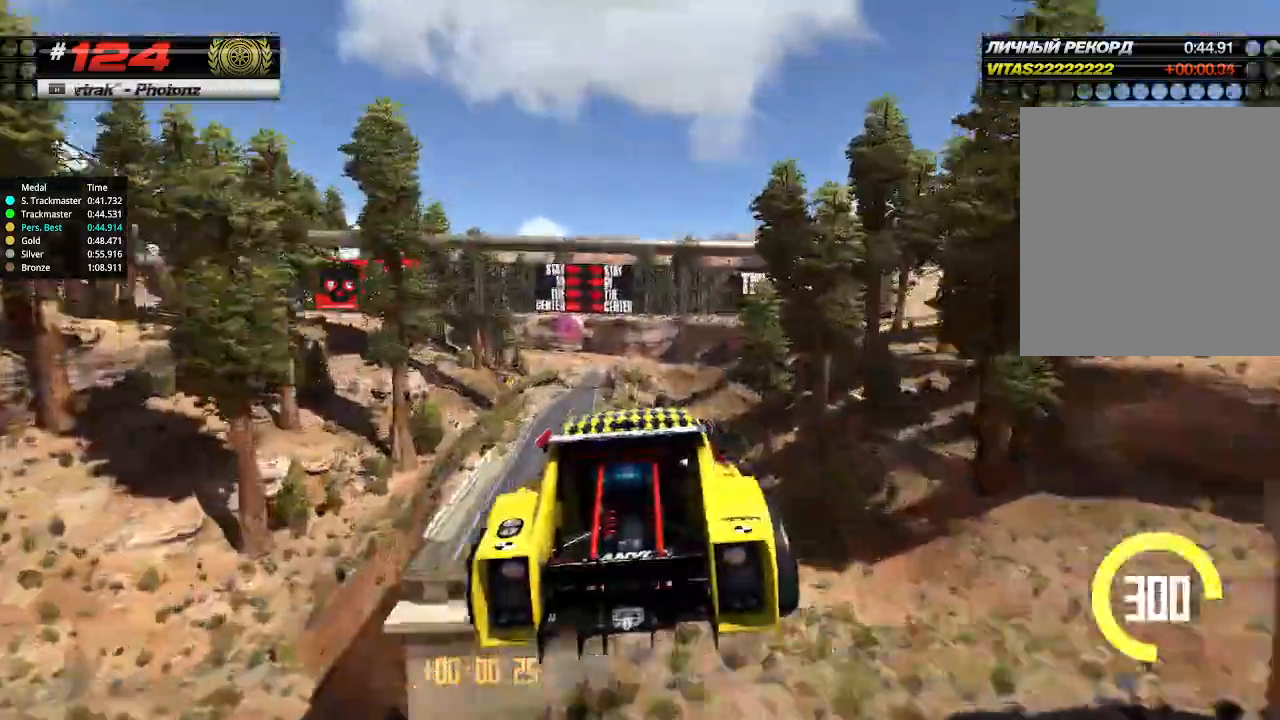
{"keys": [], "events": [[33, "left", "down"], [67, "down", "down"], [133, "down", "up"], [300, "left", "up"], [400, "up", "up"], [433, "up", "down"], [500, "up", "up"]]}
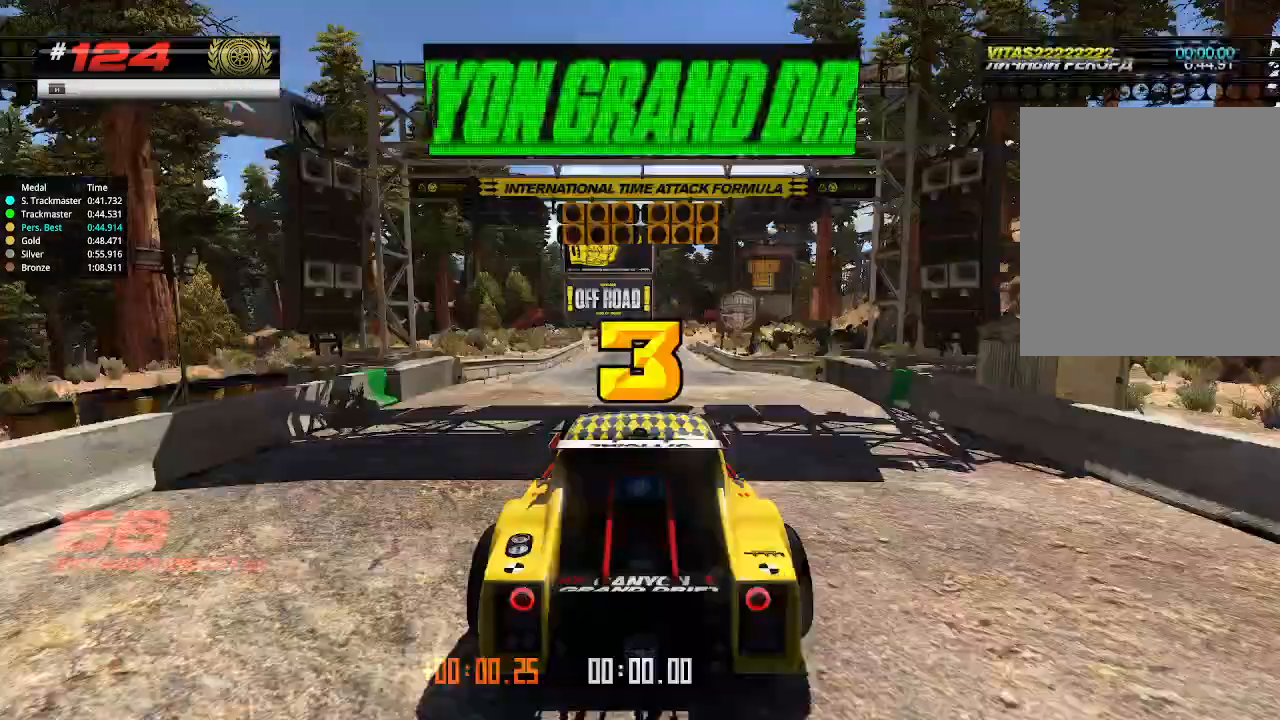
{"keys": [], "events": []}
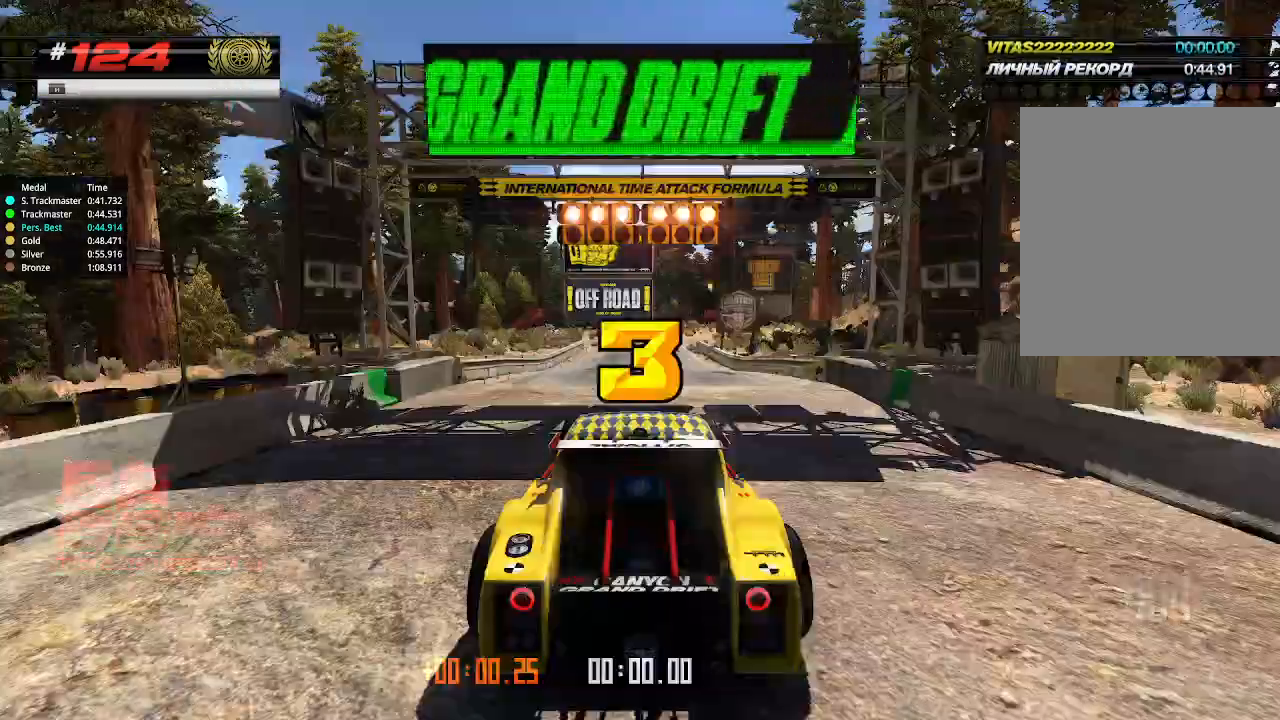
{"keys": [], "events": []}
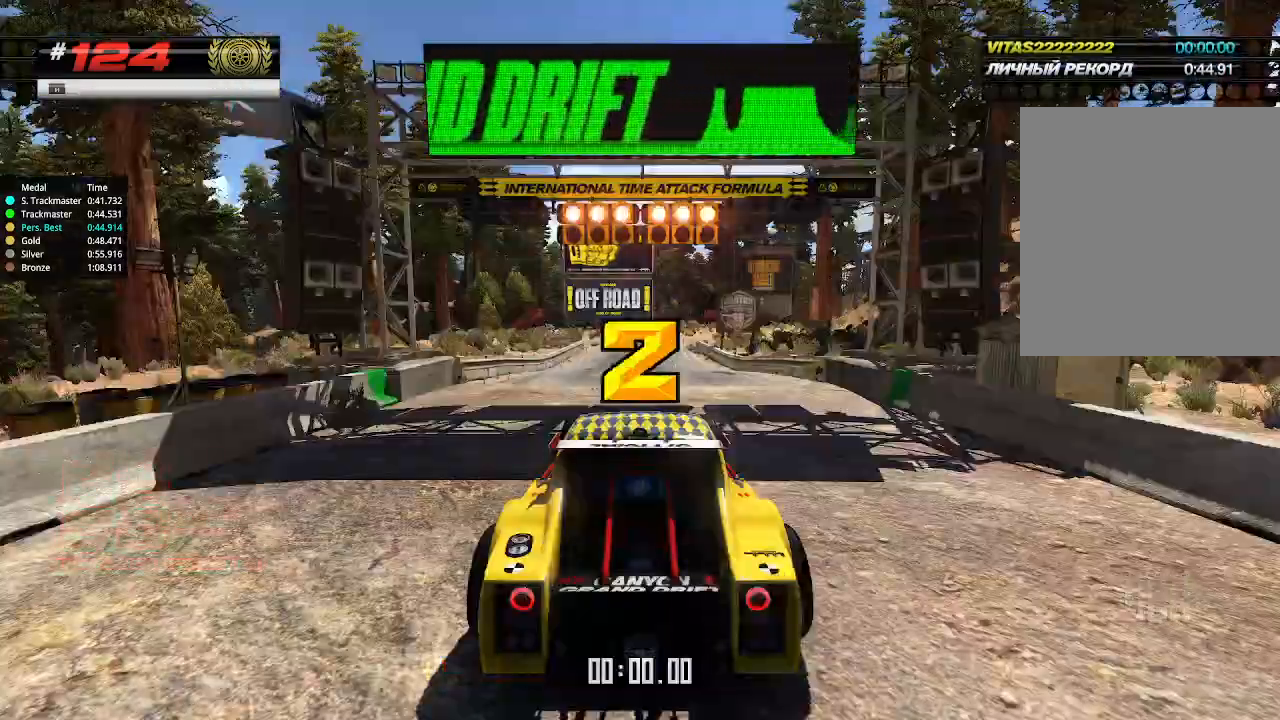
{"keys": [], "events": []}
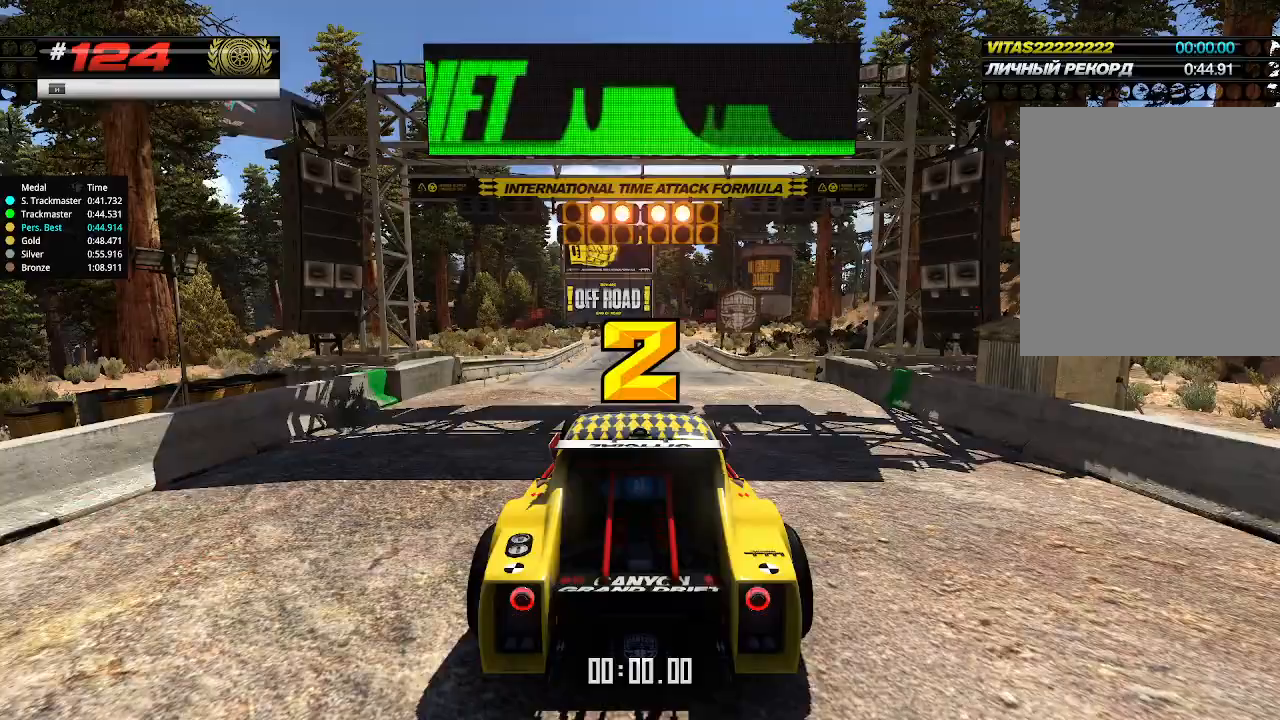
{"keys": [], "events": []}
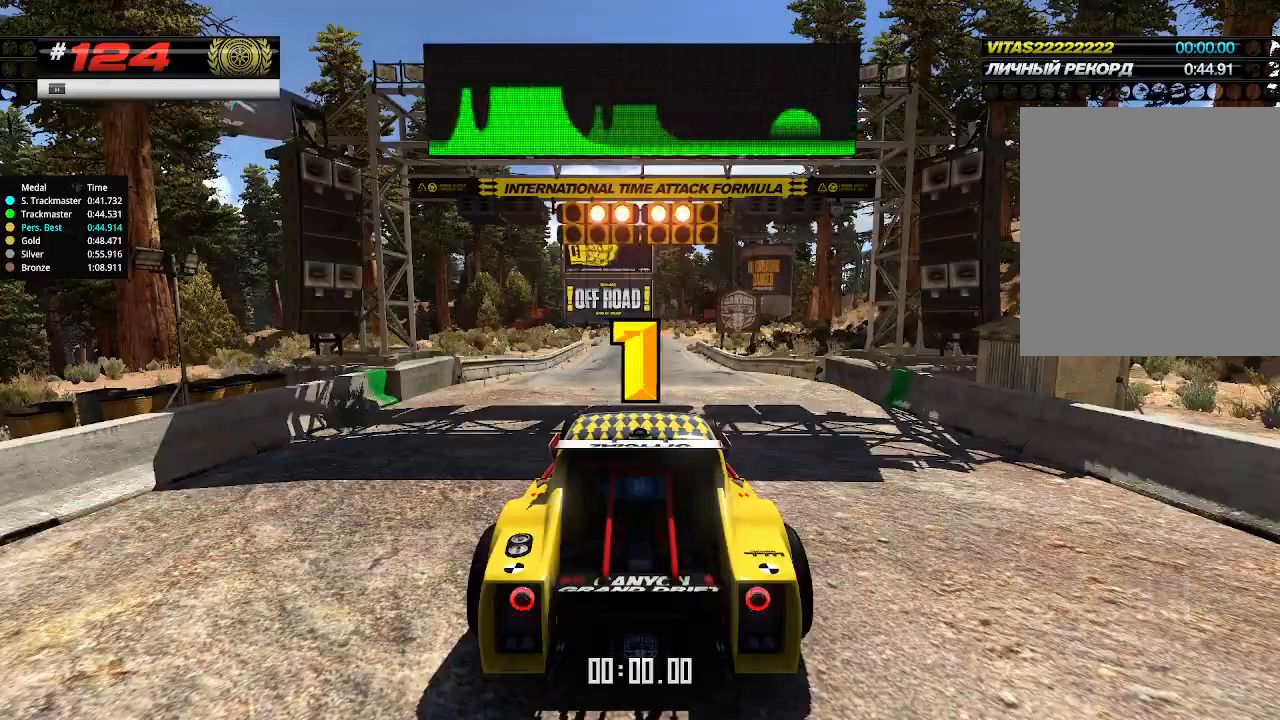
{"keys": ["up"], "events": [[67, "up", "down"]]}
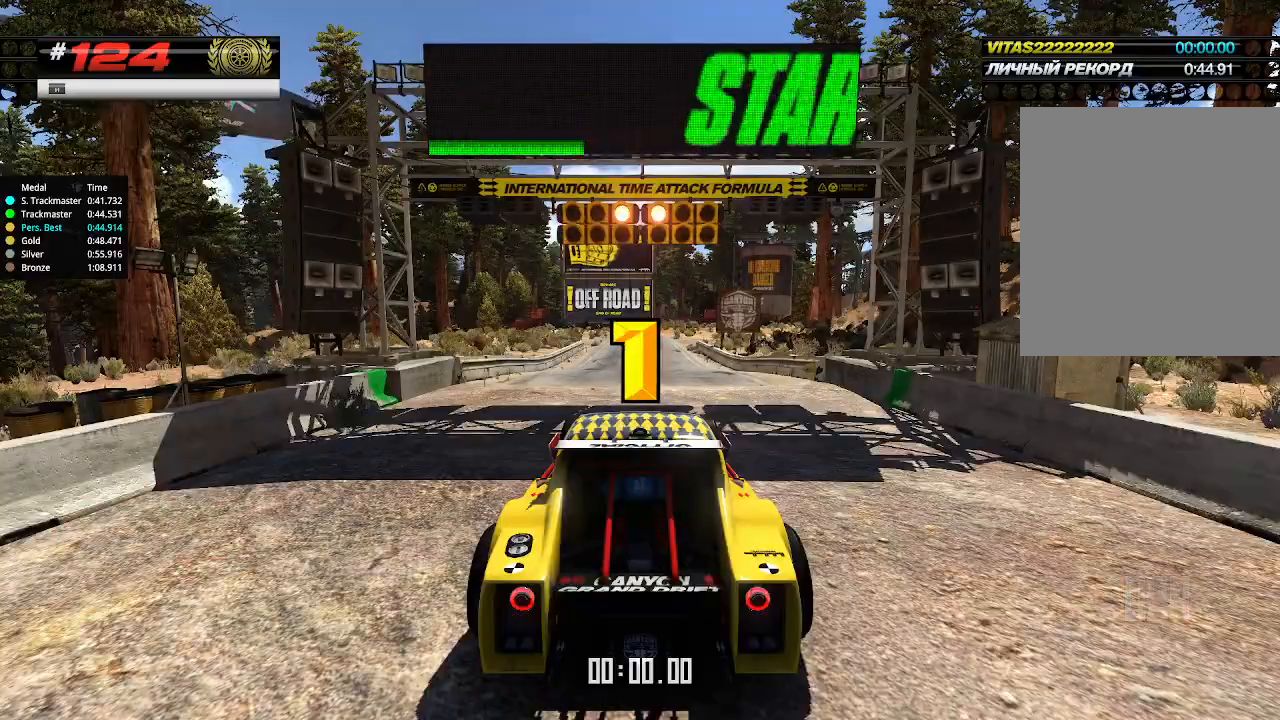
{"keys": [], "events": [[500, "up", "up"]]}
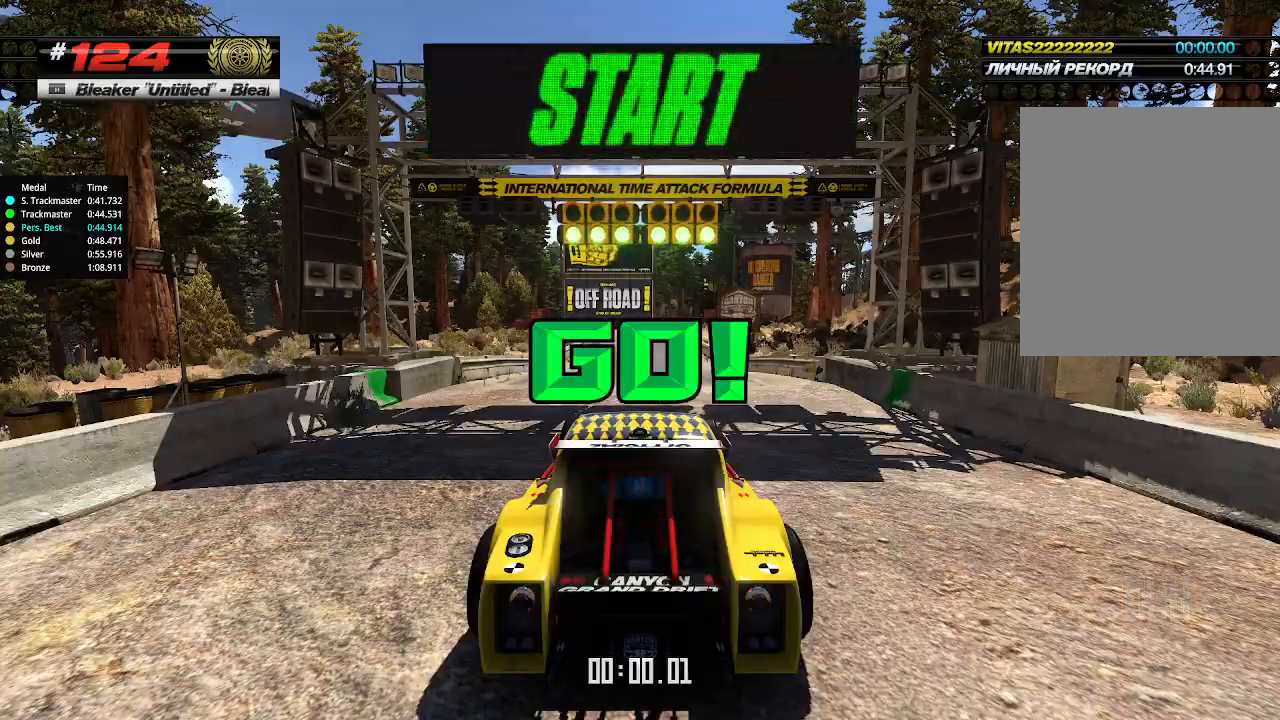
{"keys": ["up"], "events": [[33, "up", "down"]]}